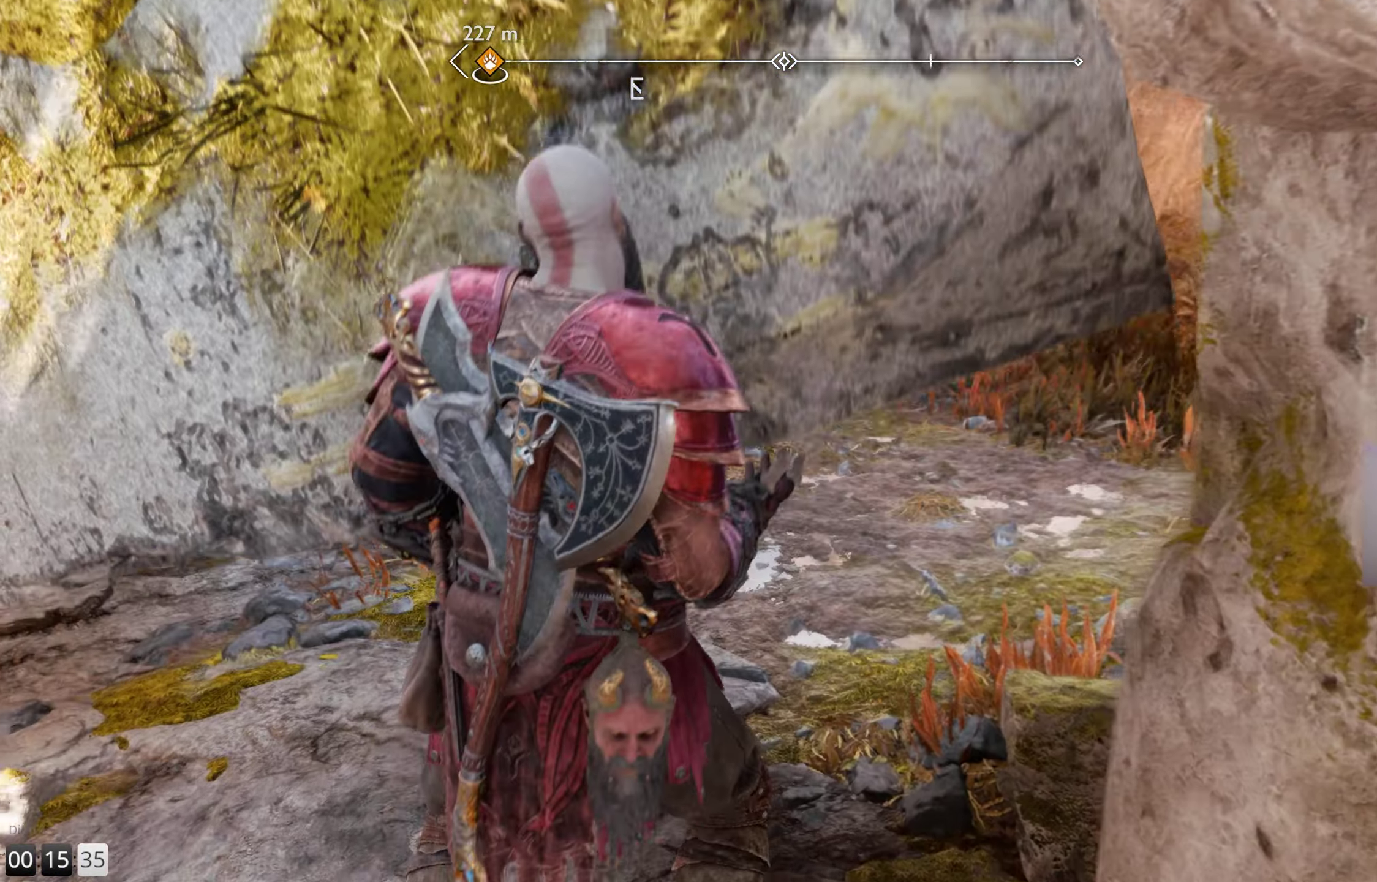
Gameplay with a controller (PlayStation layout); each line is a JSON object with the inputs held at the frame after it. "events" lists button and stick changes between this image and that frame as [ms after this image, input, new state], when the widget could be followed in between.
{"buttons": [], "left_stick": "center", "right_stick": "center", "events": []}
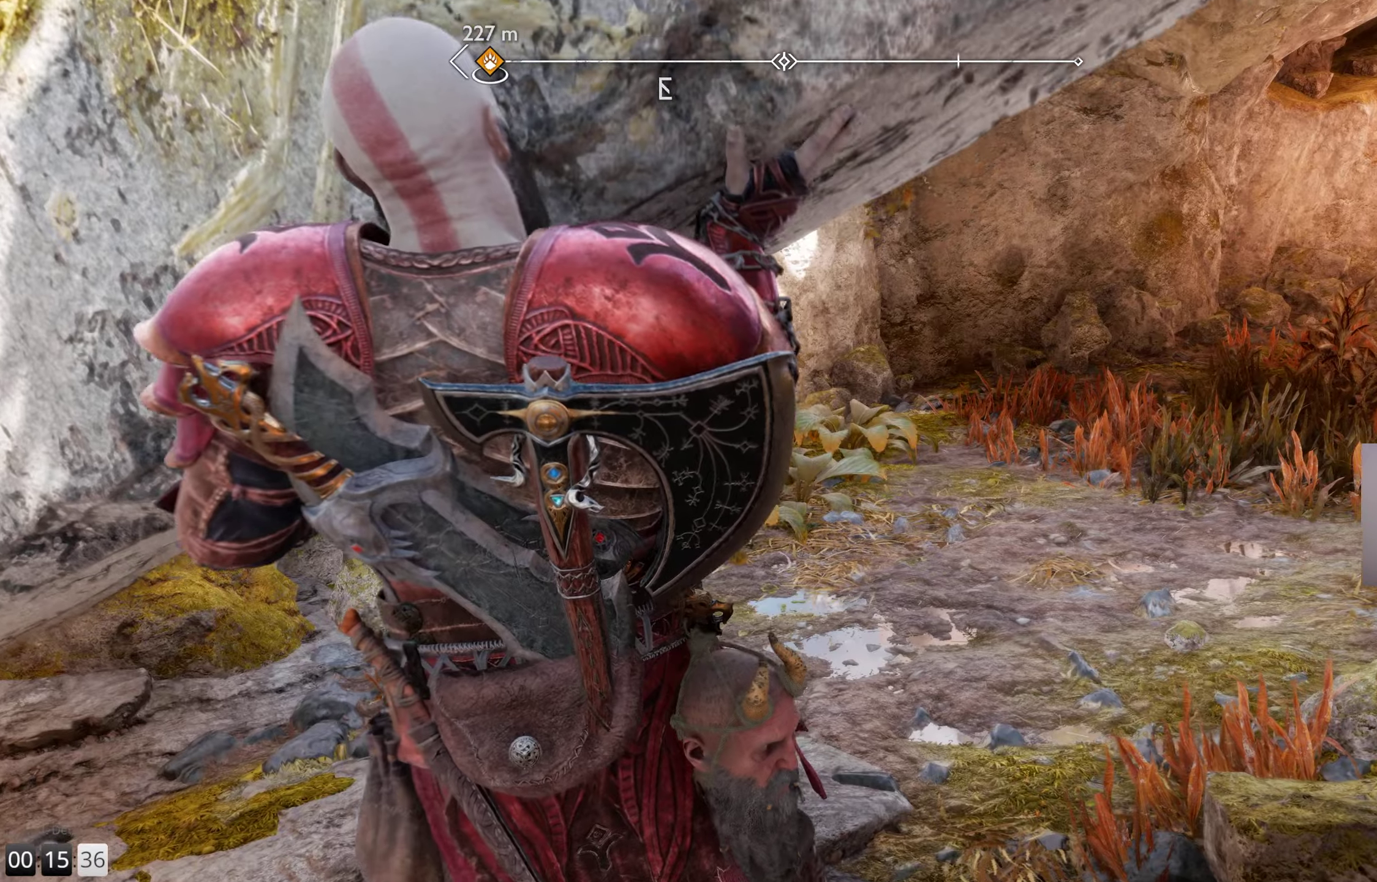
{"buttons": [], "left_stick": "center", "right_stick": "center", "events": []}
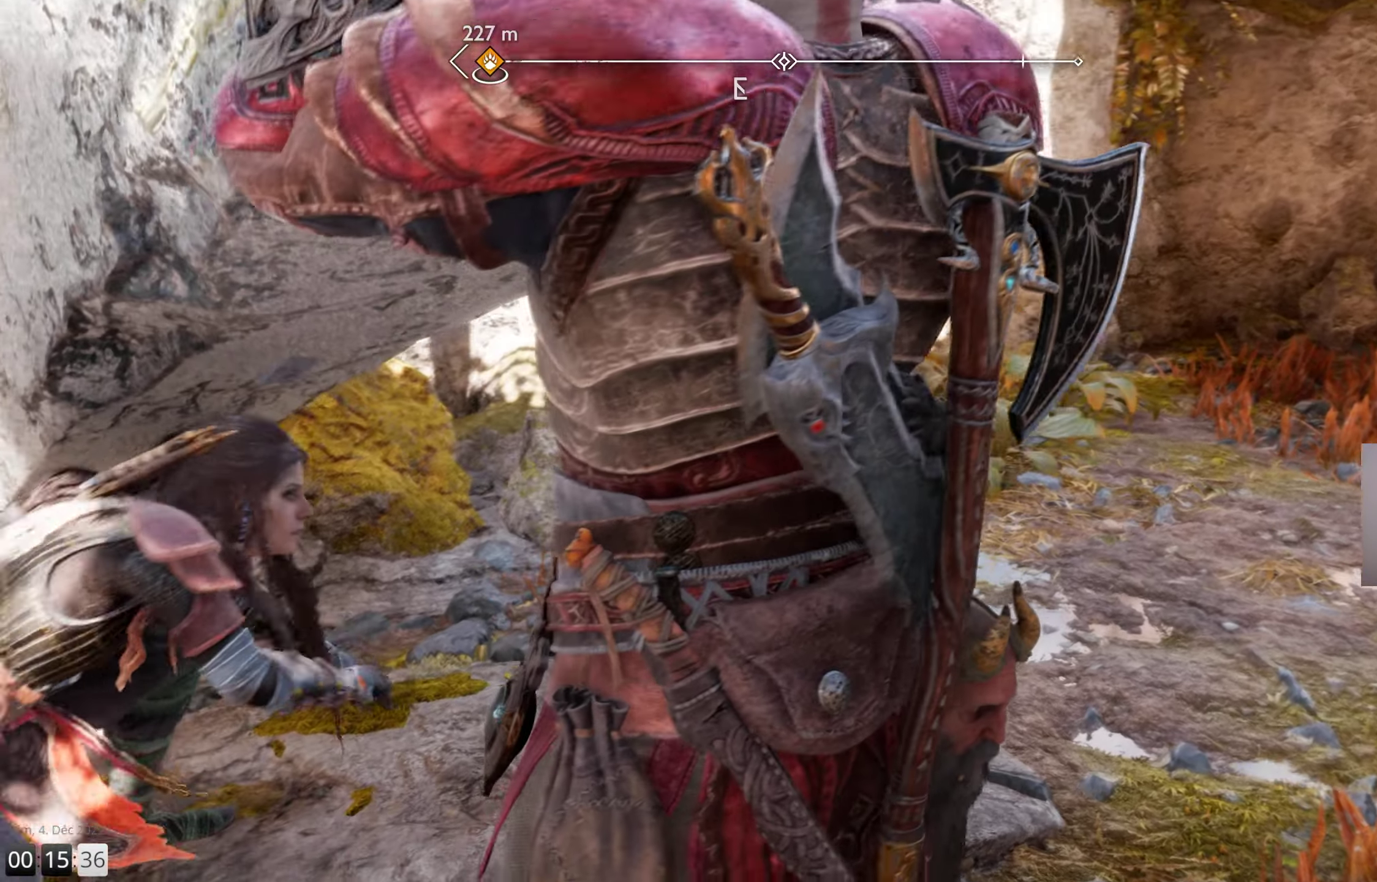
{"buttons": [], "left_stick": "center", "right_stick": "center", "events": []}
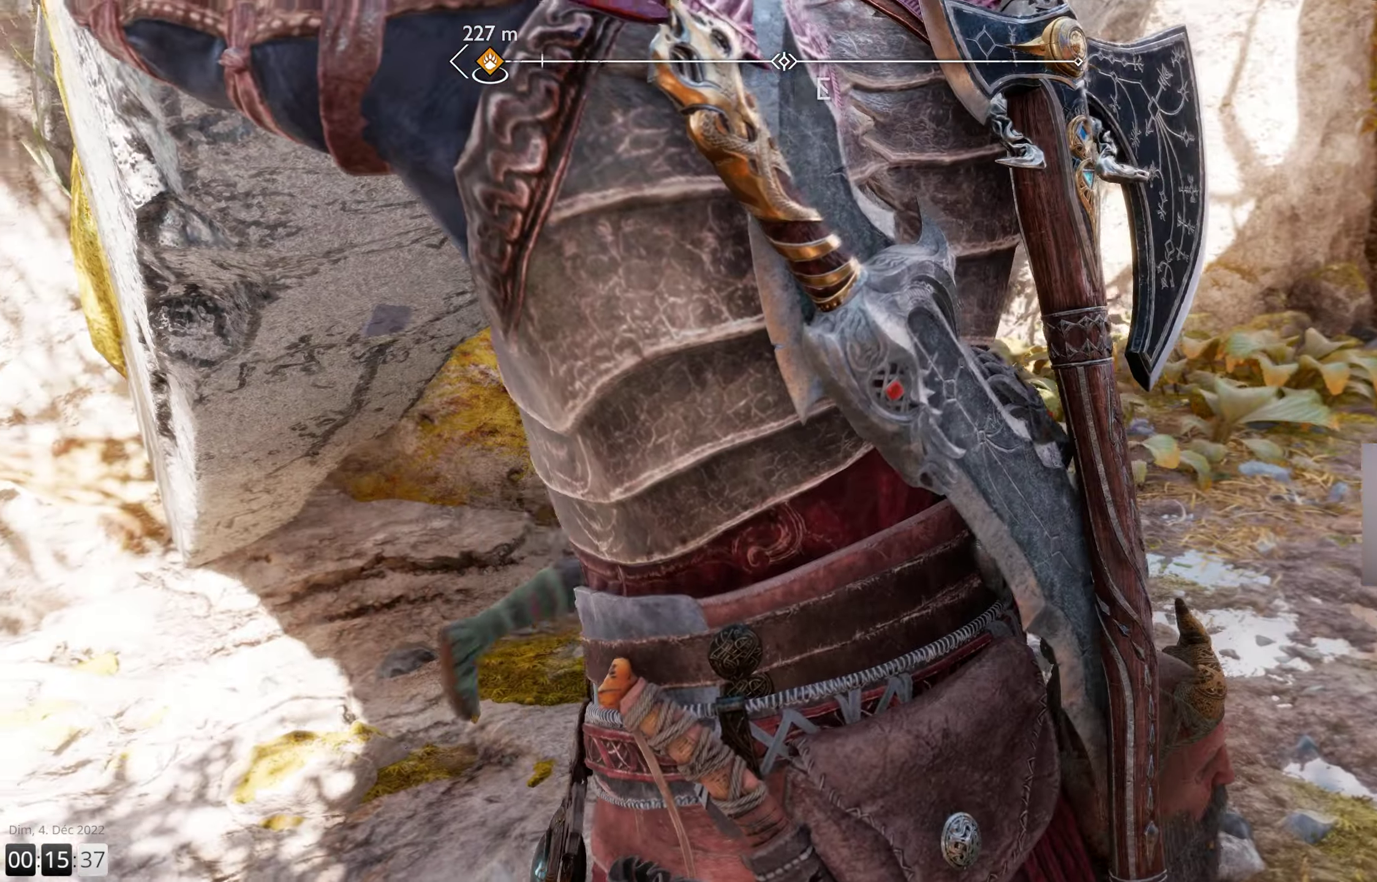
{"buttons": [], "left_stick": "center", "right_stick": "center", "events": []}
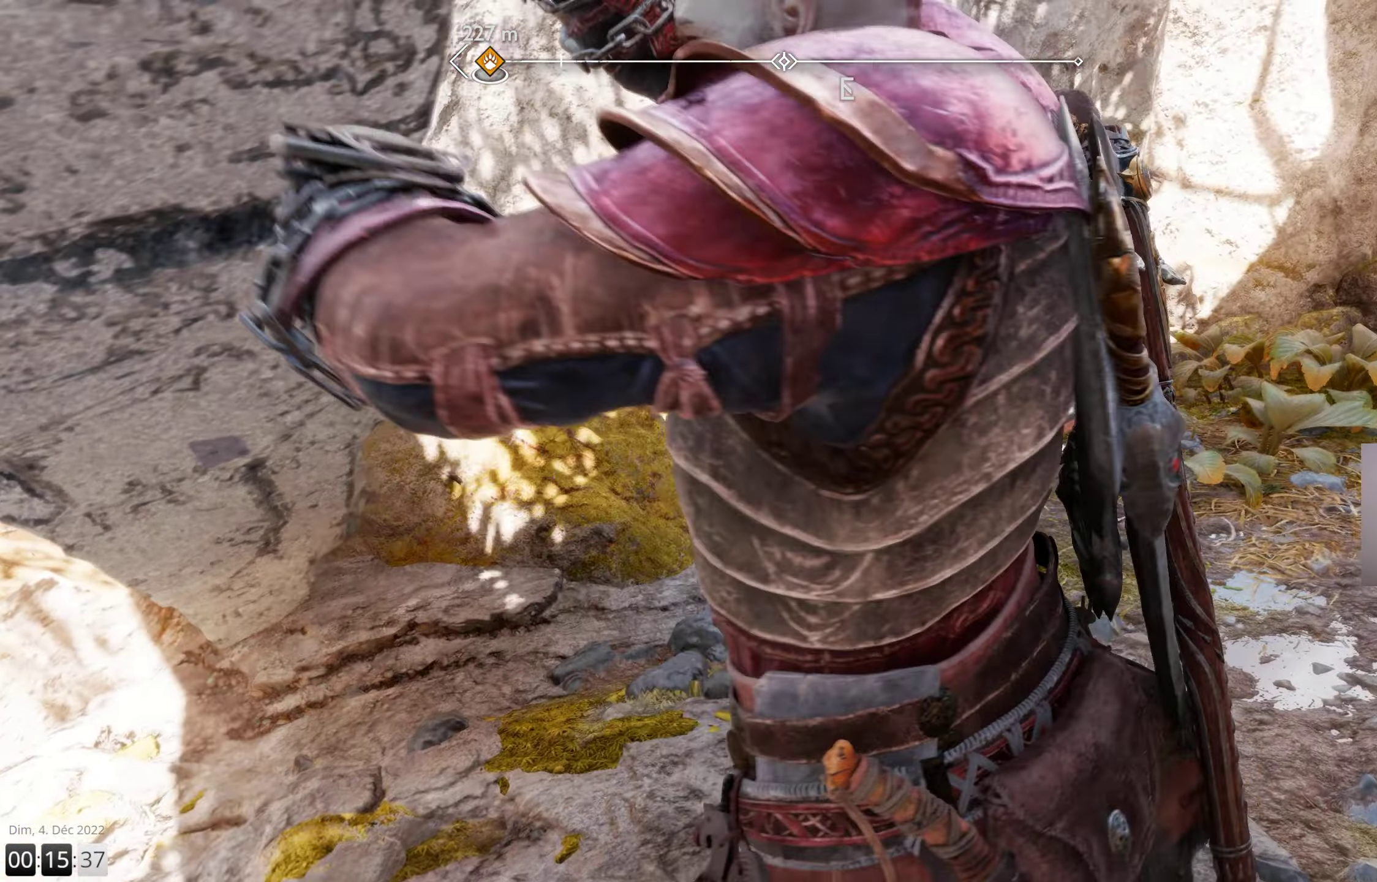
{"buttons": [], "left_stick": "center", "right_stick": "center", "events": []}
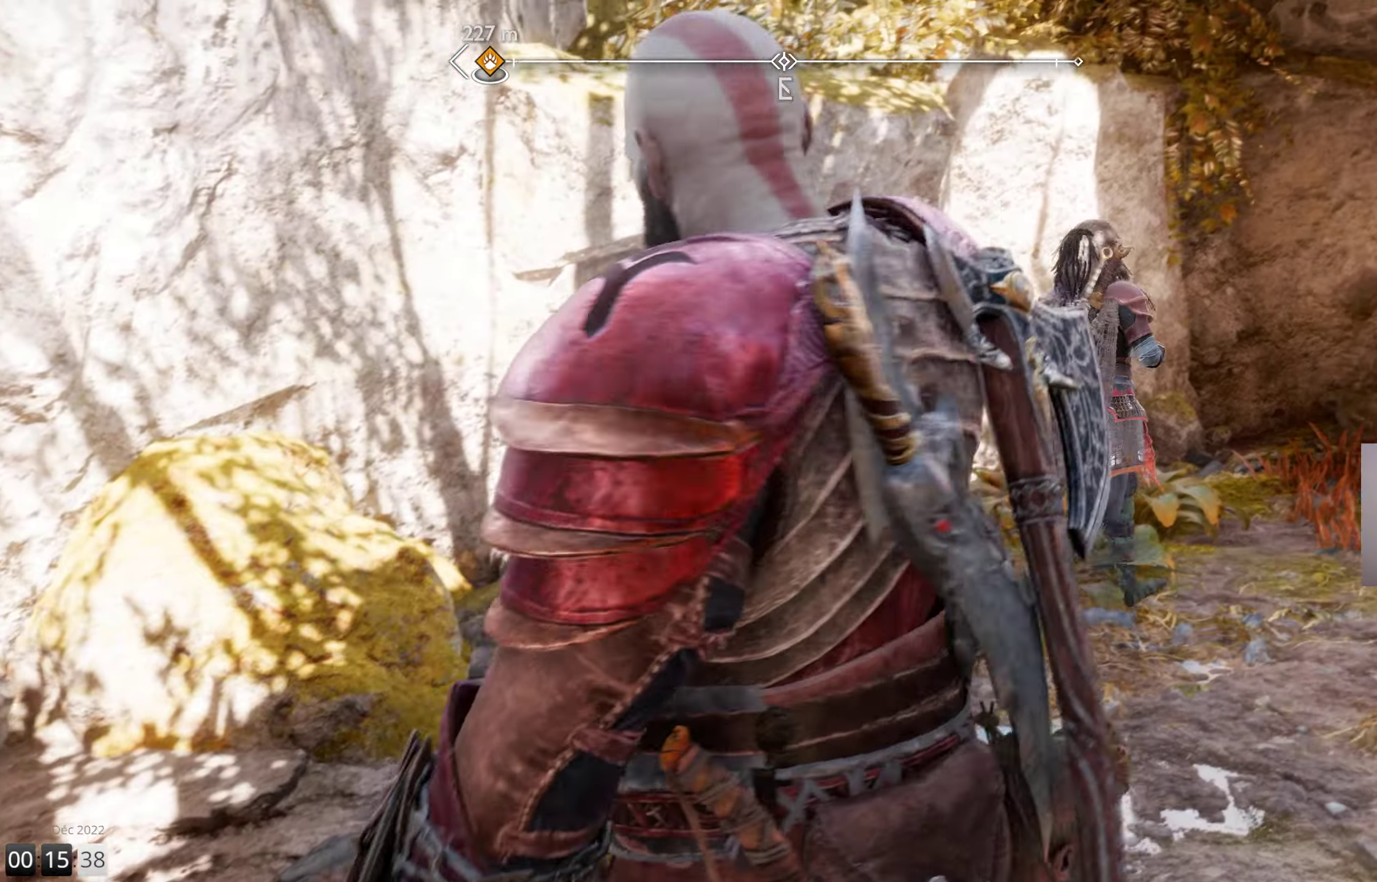
{"buttons": [], "left_stick": "center", "right_stick": "center", "events": []}
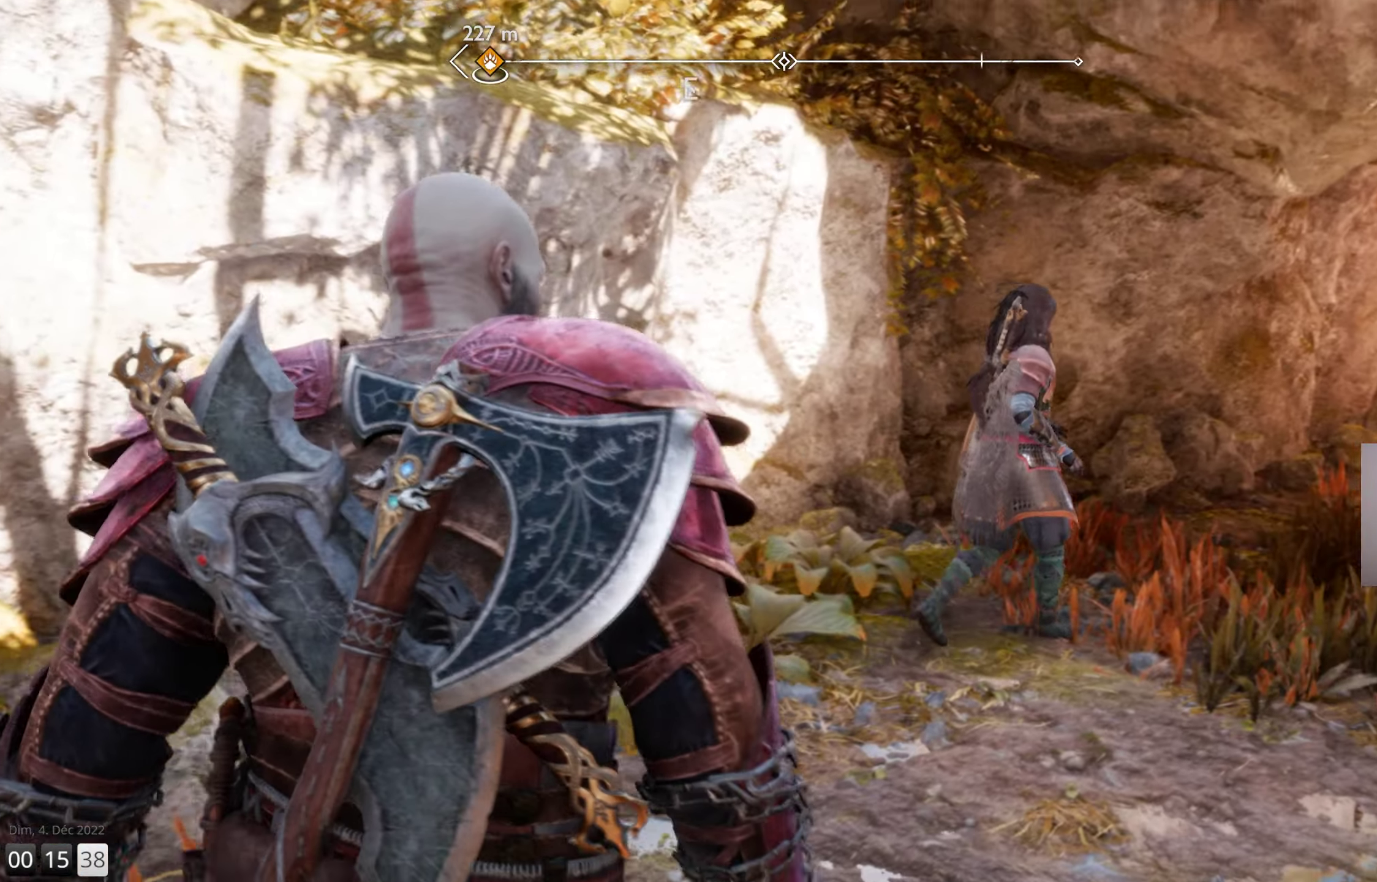
{"buttons": [], "left_stick": "up-left", "right_stick": "down-right", "events": [[200, "right_stick", "down-right"], [216, "left_stick", "up"], [283, "left_stick", "up-left"]]}
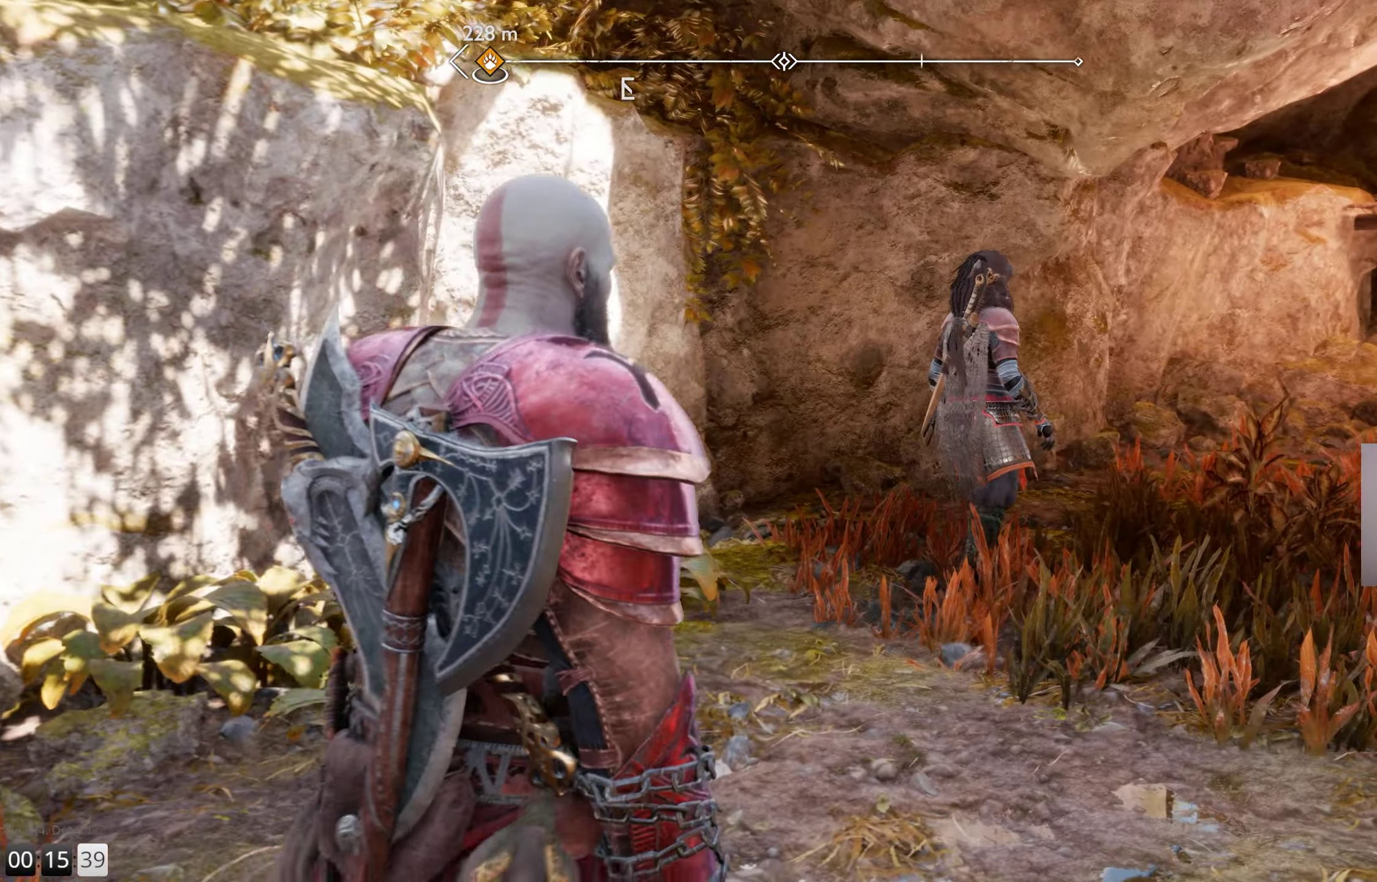
{"buttons": [], "left_stick": "up", "right_stick": "down-right", "events": [[116, "right_stick", "center"], [233, "right_stick", "down-right"], [316, "left_stick", "up"]]}
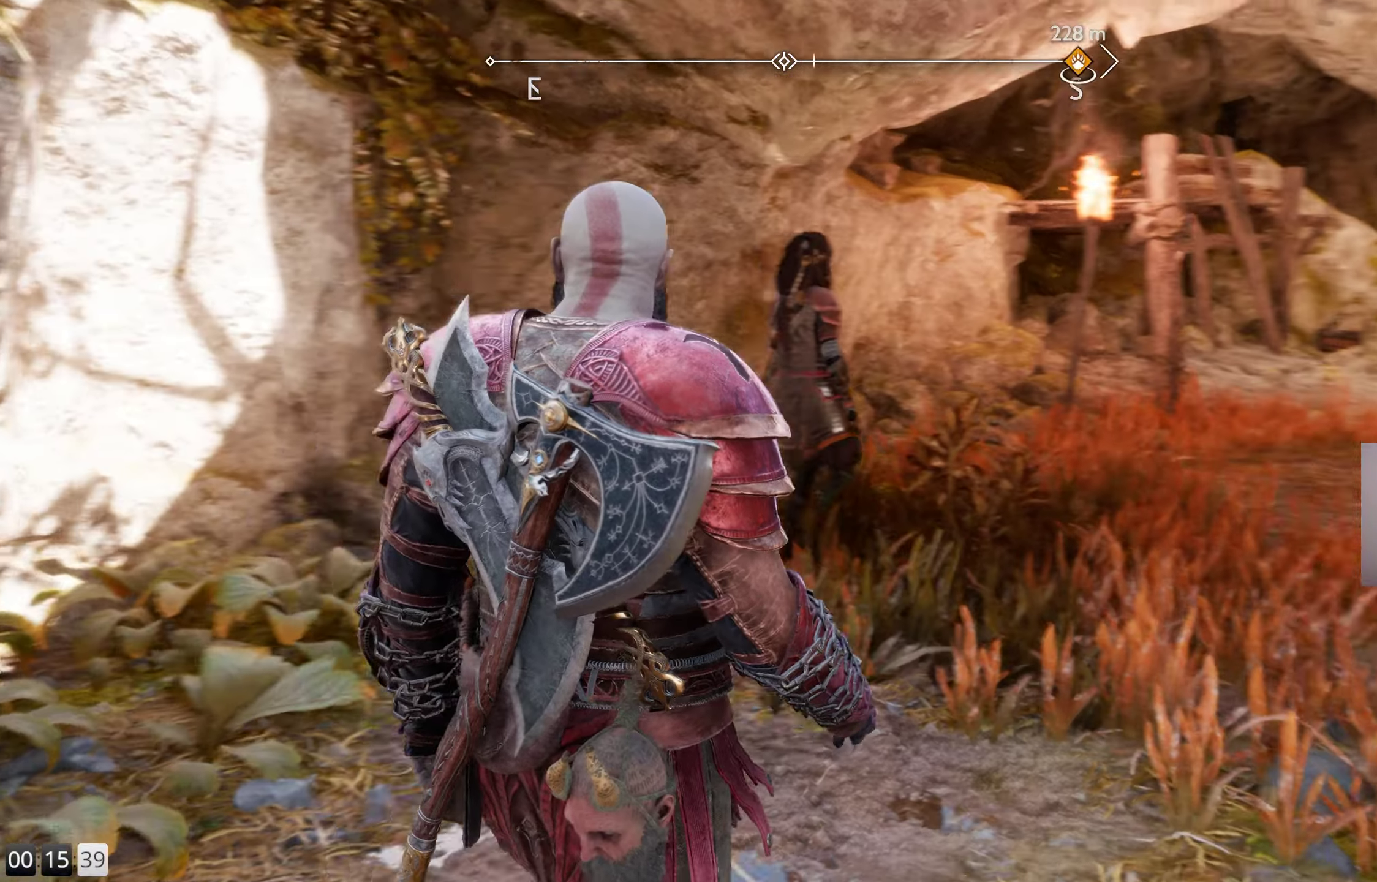
{"buttons": ["L3"], "left_stick": "up", "right_stick": "center", "events": [[383, "right_stick", "center"], [416, "L3", "down"]]}
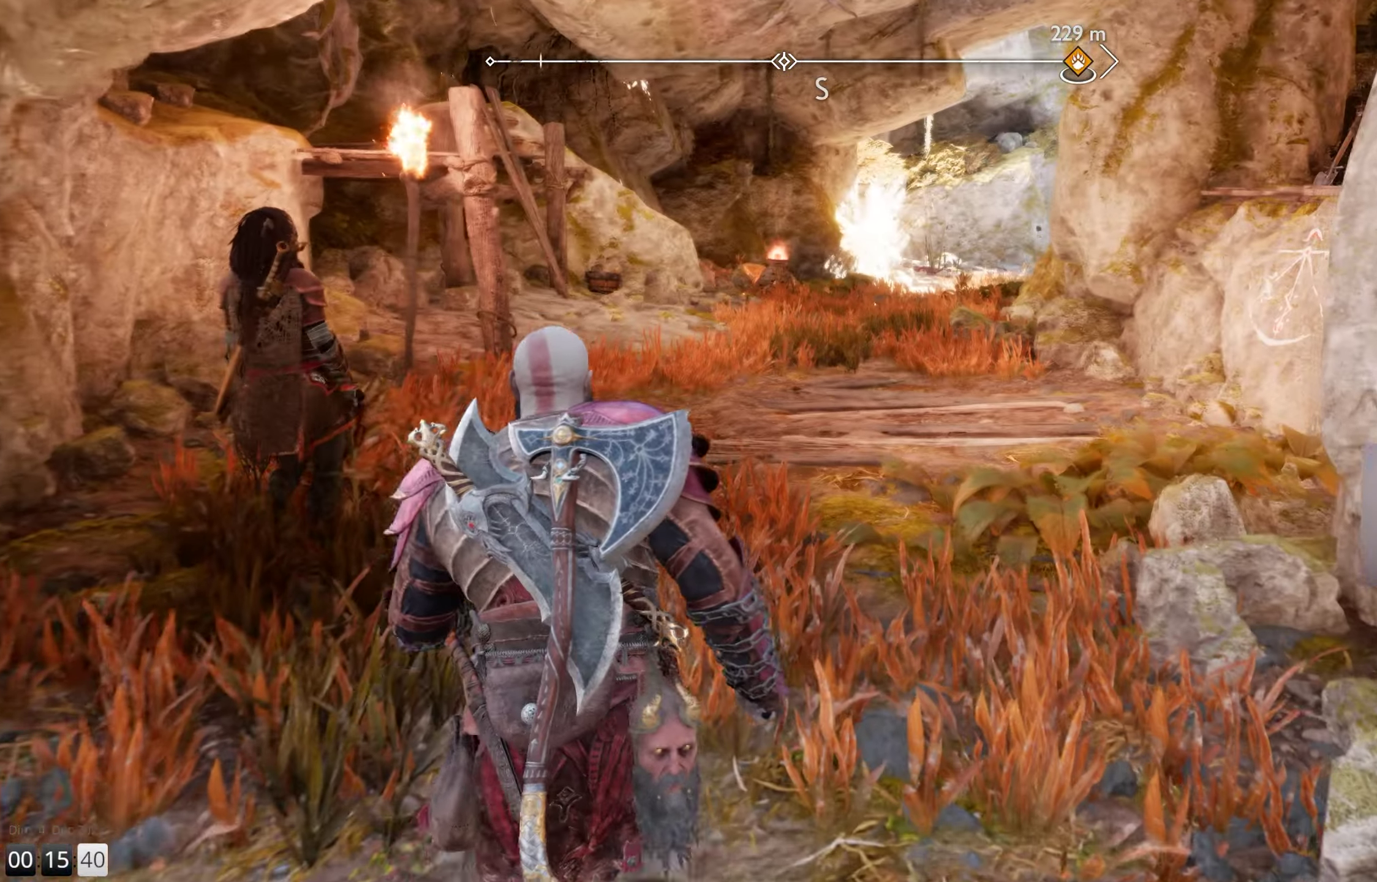
{"buttons": [], "left_stick": "up", "right_stick": "center", "events": [[50, "L3", "up"]]}
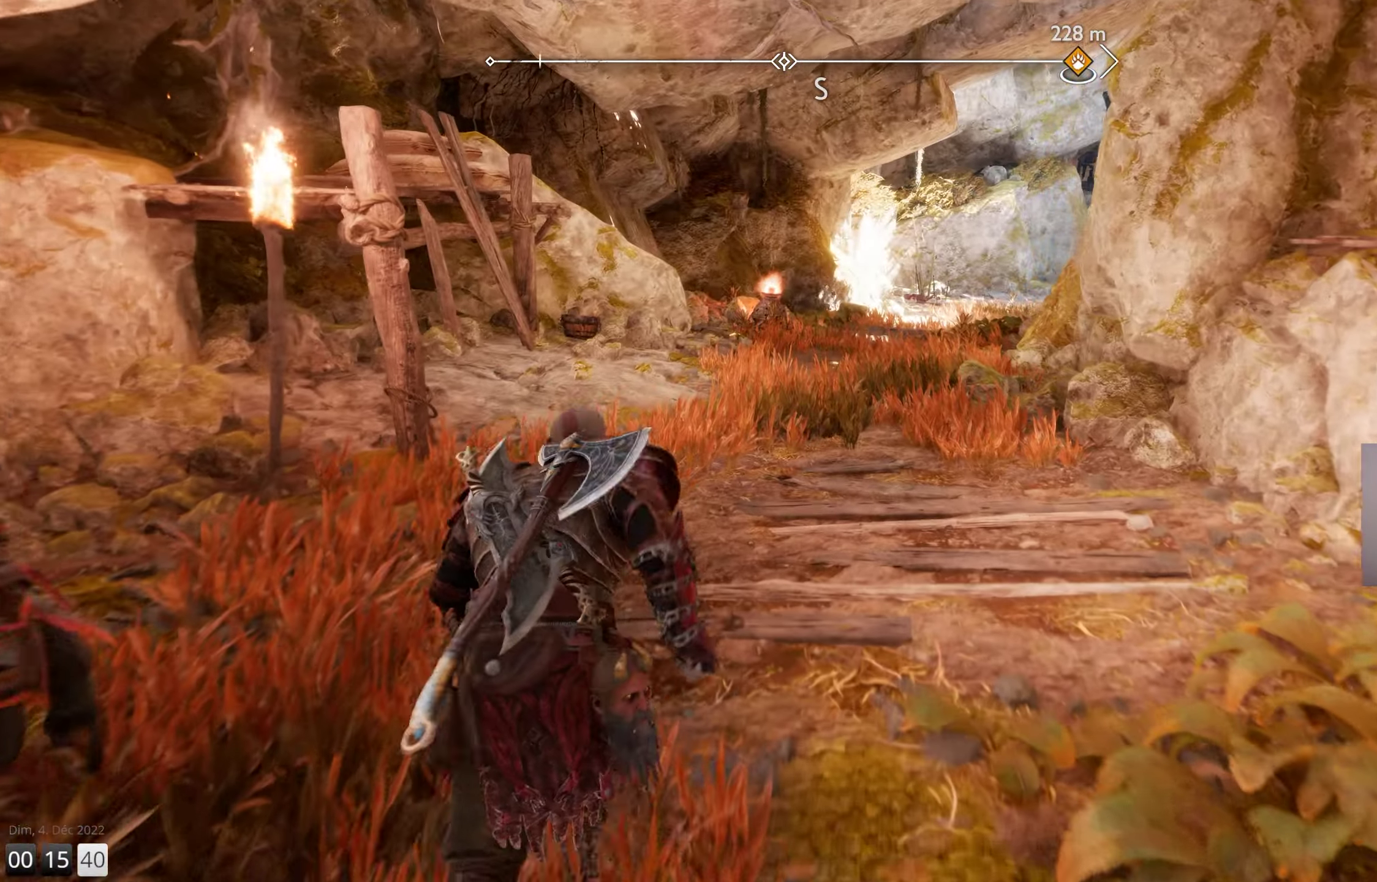
{"buttons": [], "left_stick": "up", "right_stick": "center", "events": []}
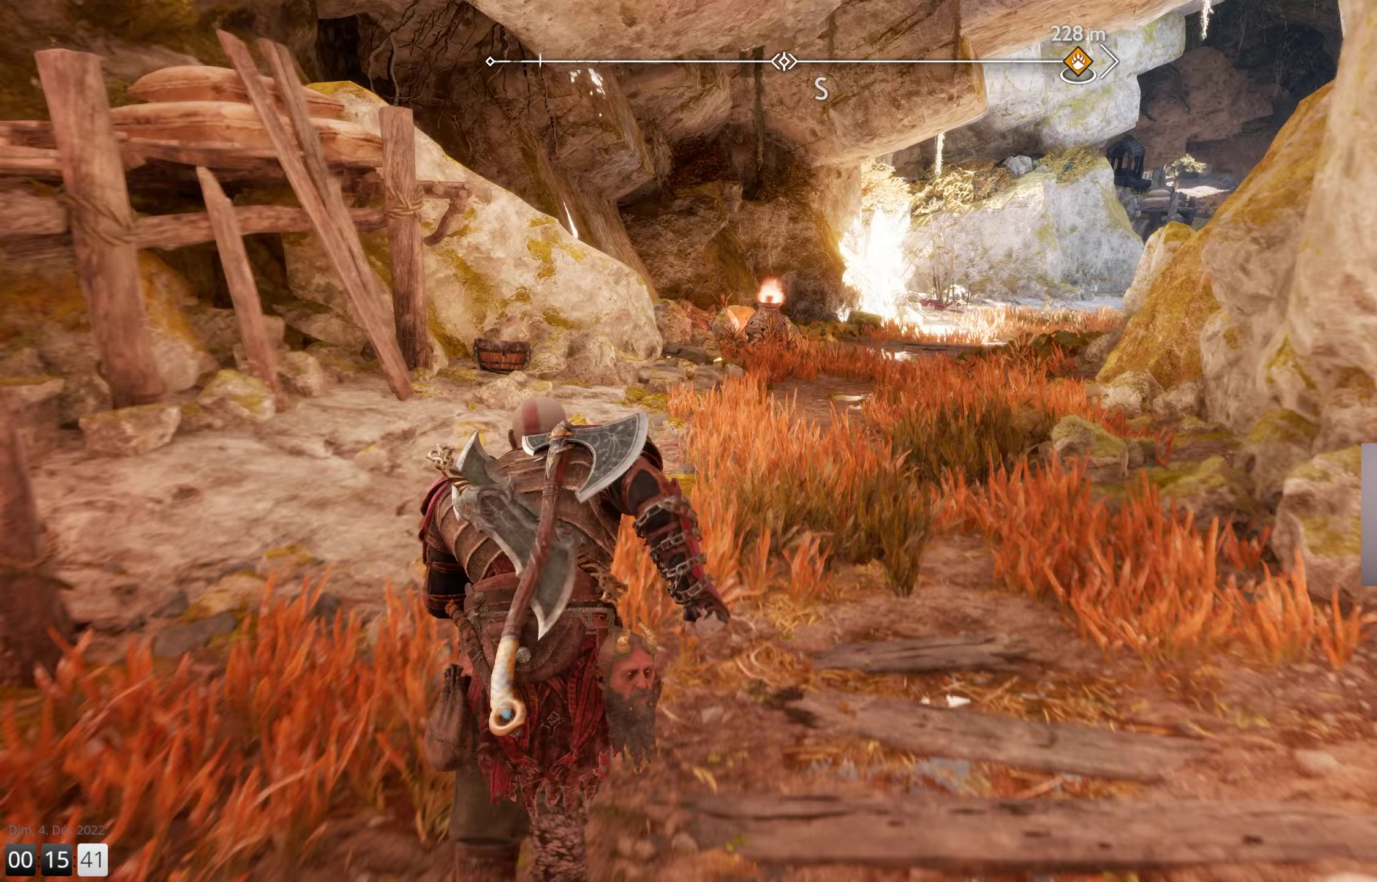
{"buttons": [], "left_stick": "up", "right_stick": "center", "events": []}
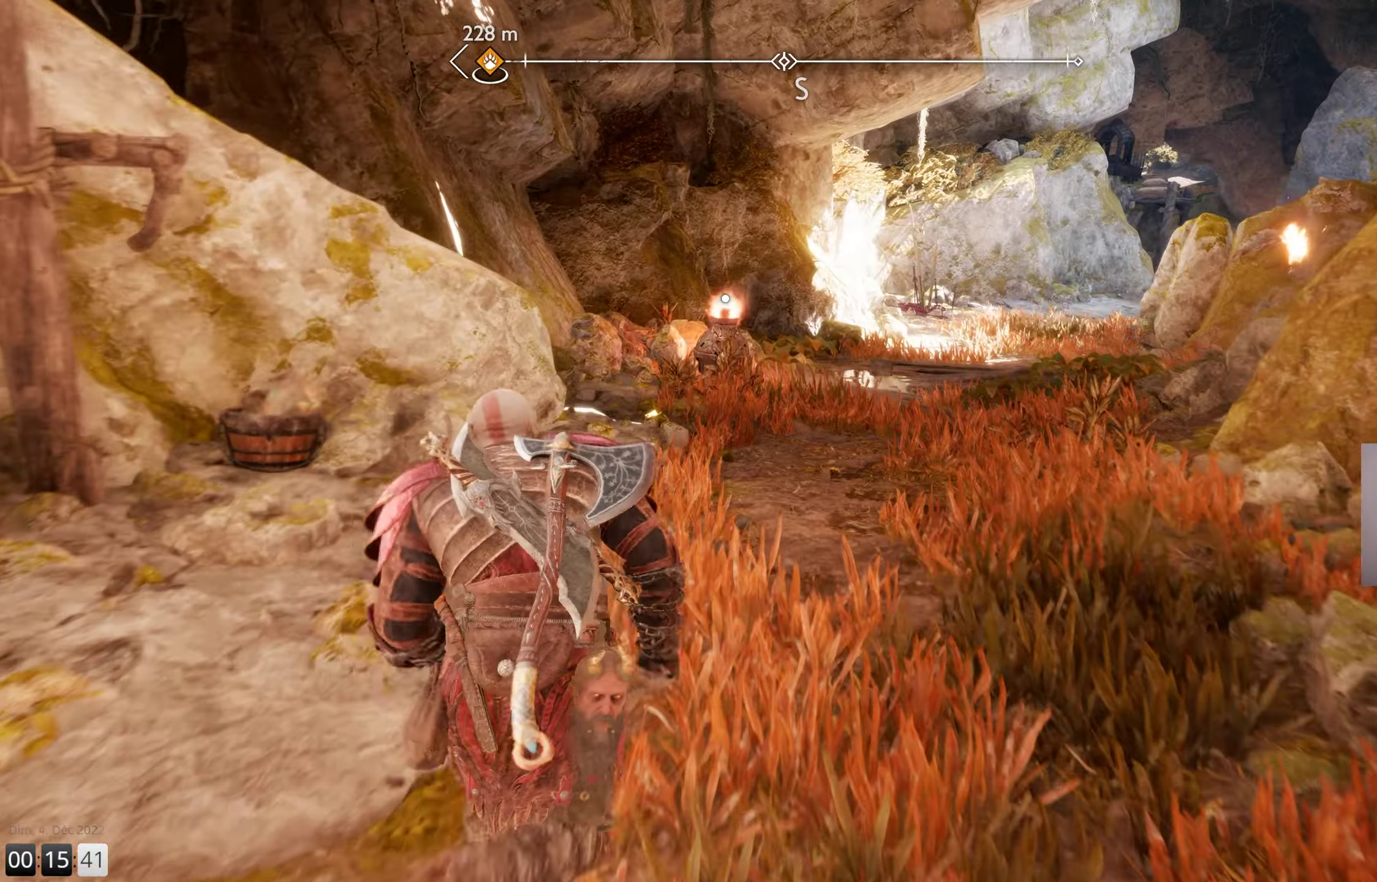
{"buttons": [], "left_stick": "up", "right_stick": "left", "events": [[433, "right_stick", "left"]]}
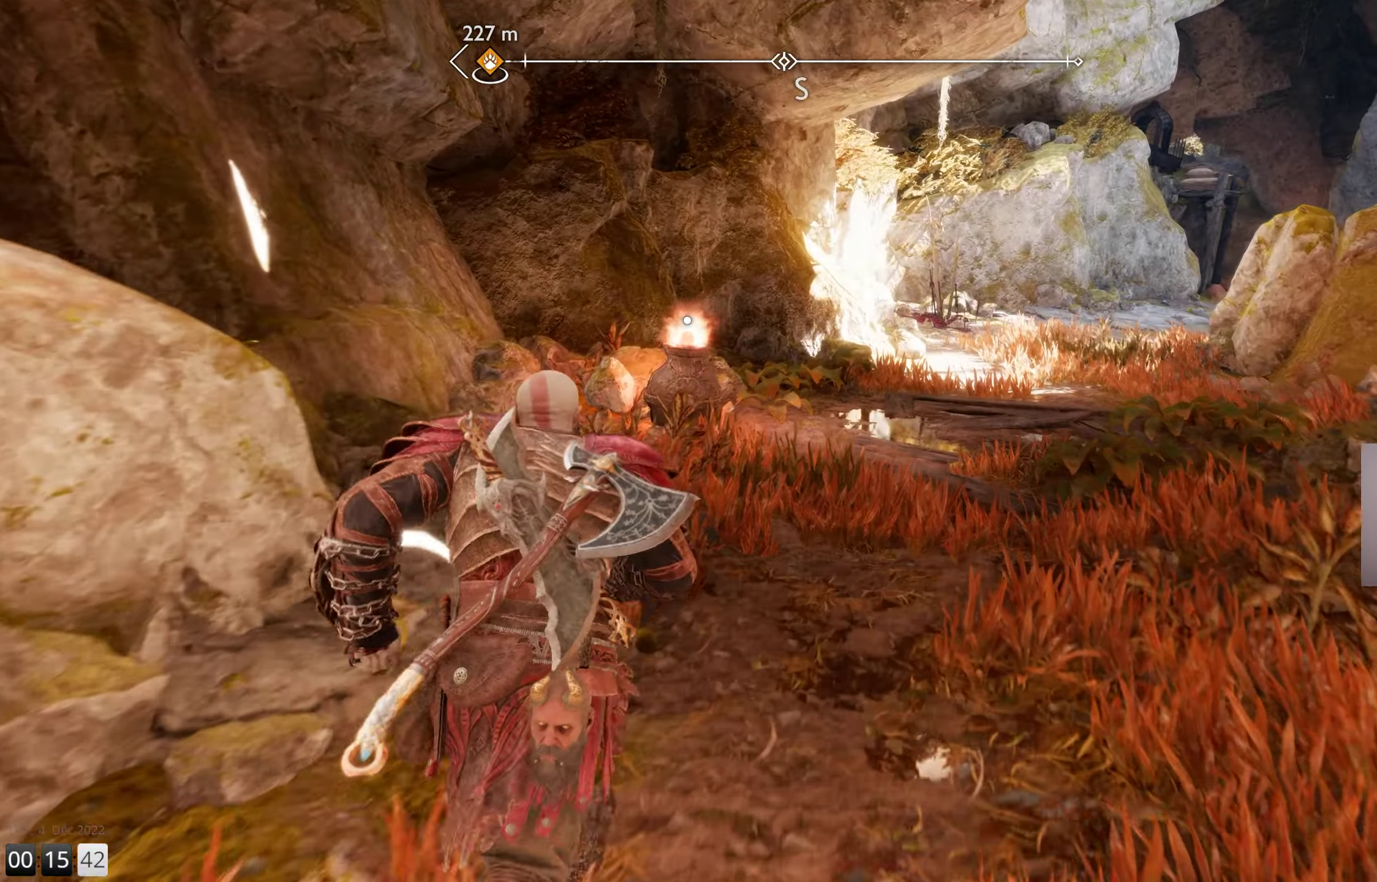
{"buttons": [], "left_stick": "up", "right_stick": "center", "events": [[433, "right_stick", "center"]]}
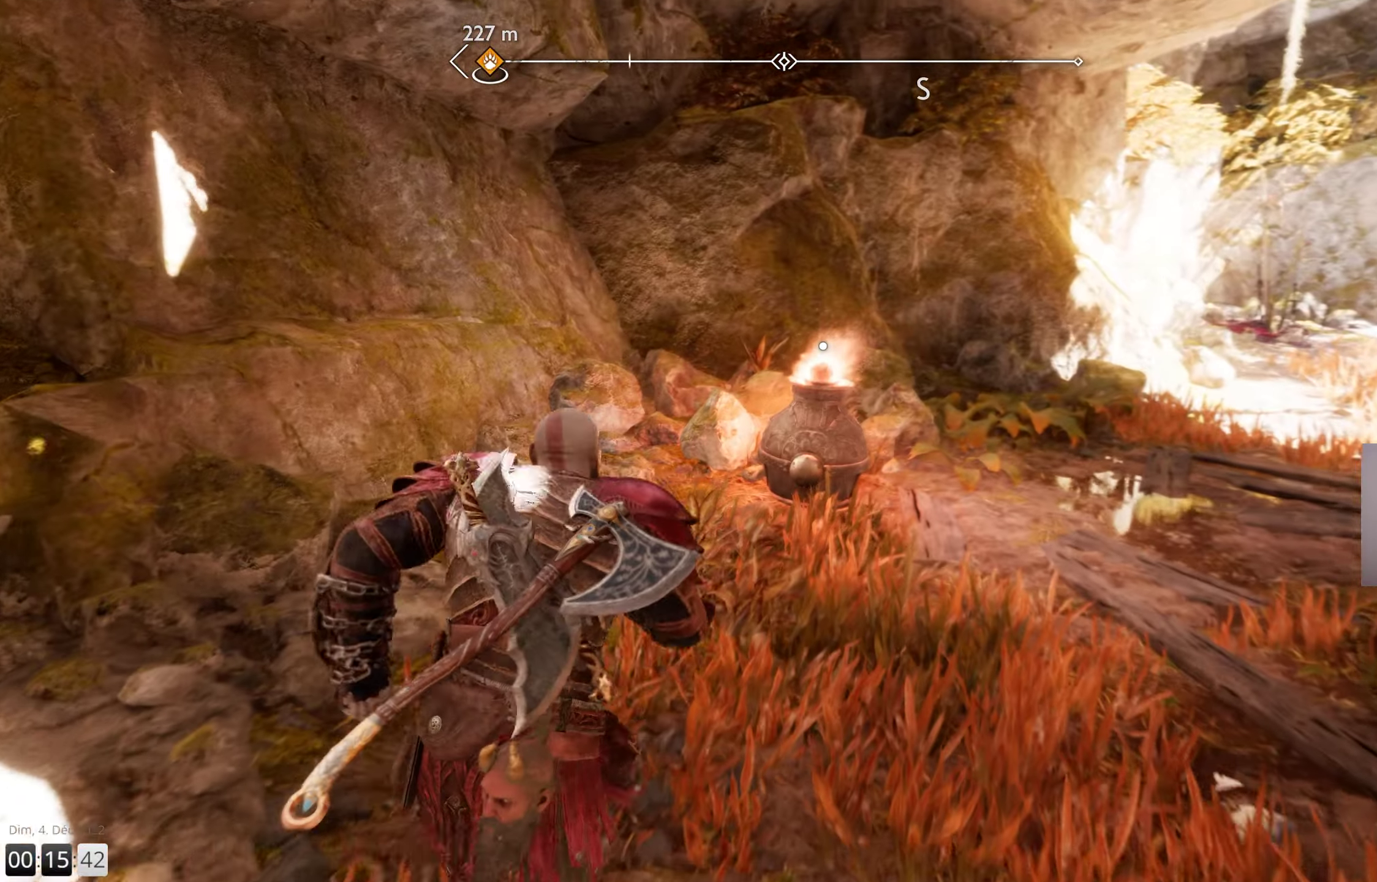
{"buttons": [], "left_stick": "up", "right_stick": "center", "events": []}
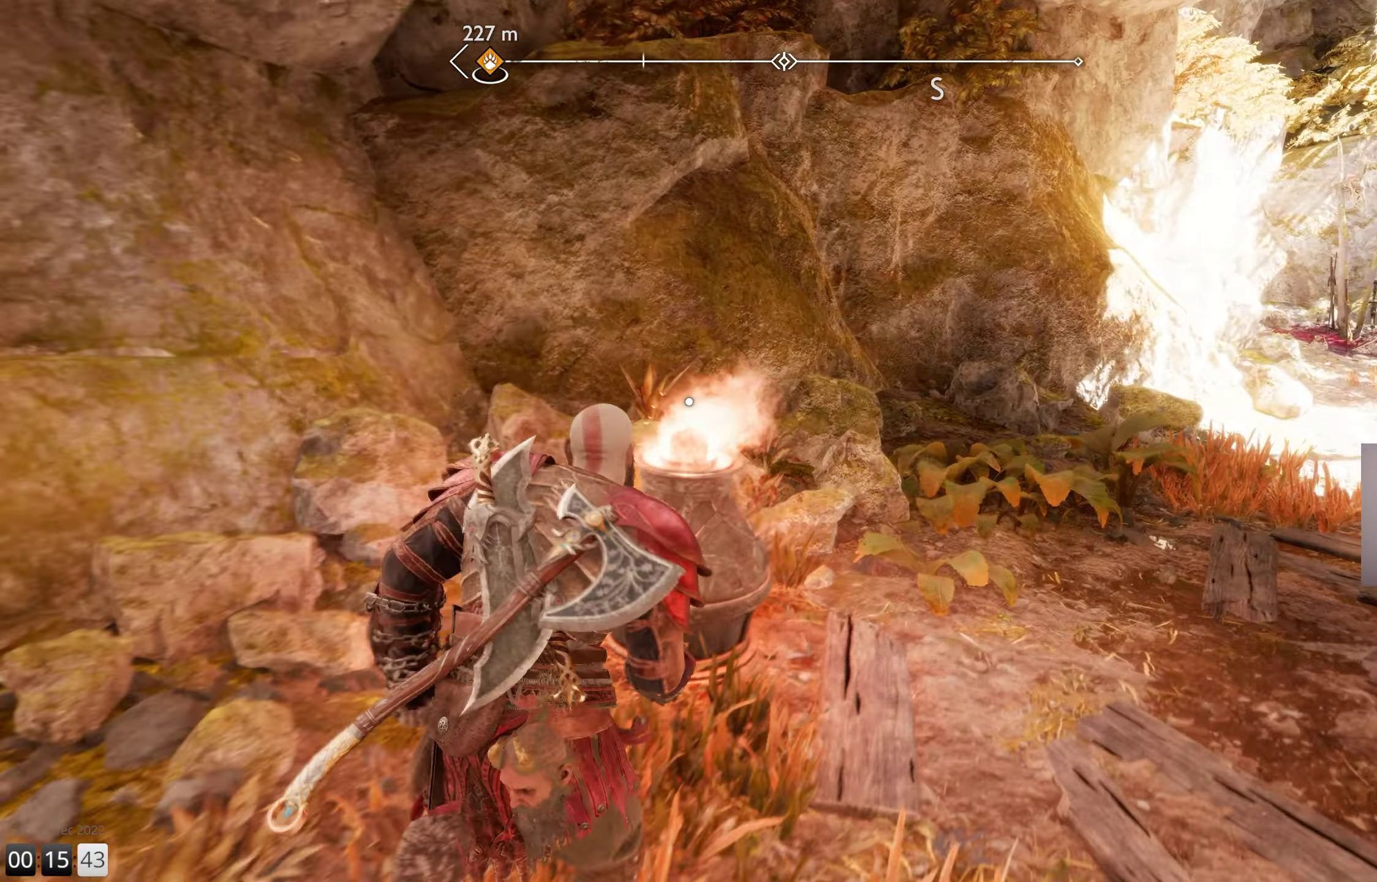
{"buttons": [], "left_stick": "center", "right_stick": "center", "events": [[50, "CIRCLE", "down"], [133, "CIRCLE", "up"], [183, "left_stick", "center"], [233, "CIRCLE", "down"], [317, "CIRCLE", "up"]]}
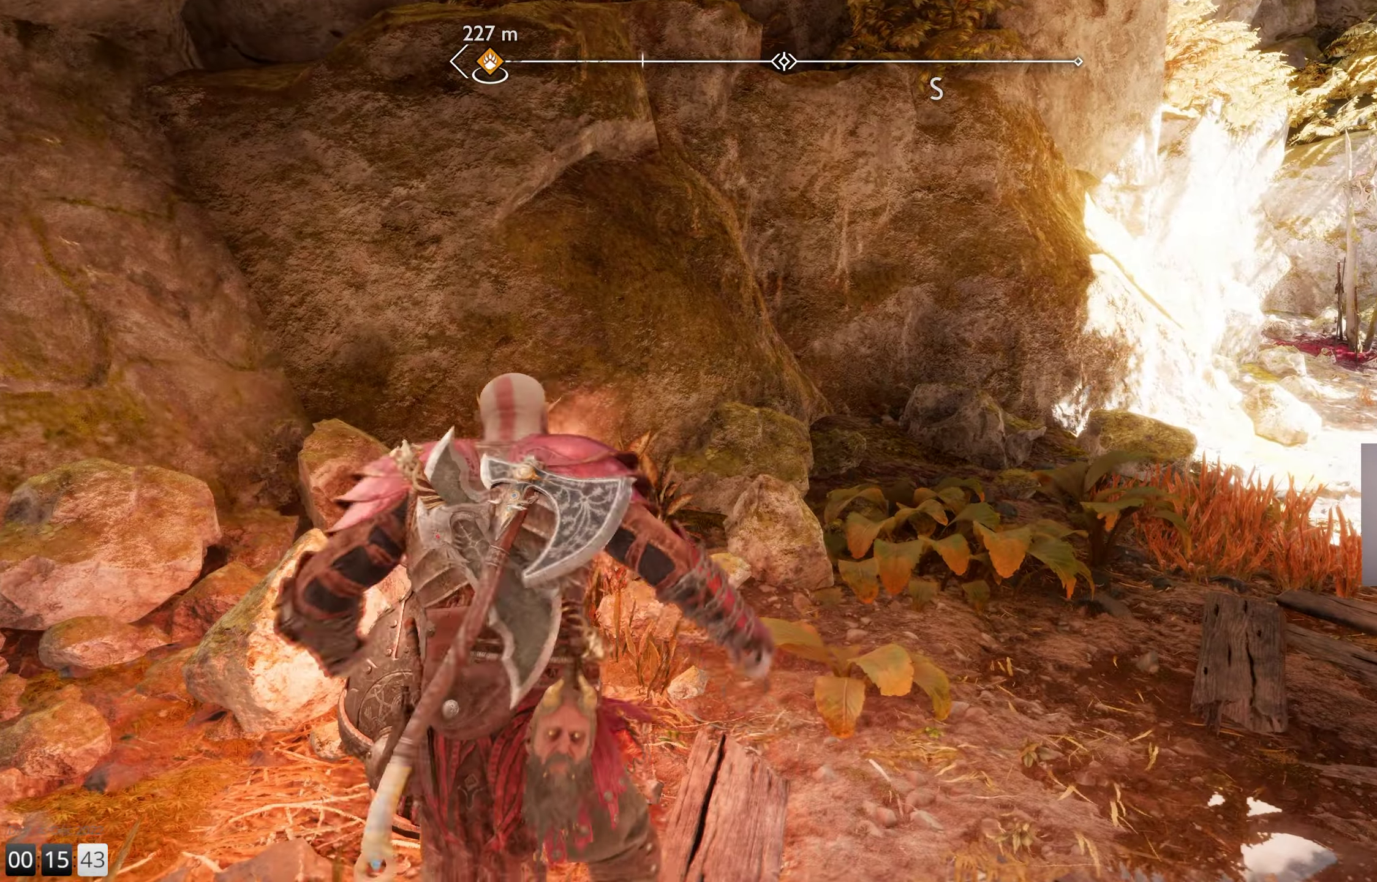
{"buttons": [], "left_stick": "center", "right_stick": "left", "events": [[17, "right_stick", "left"]]}
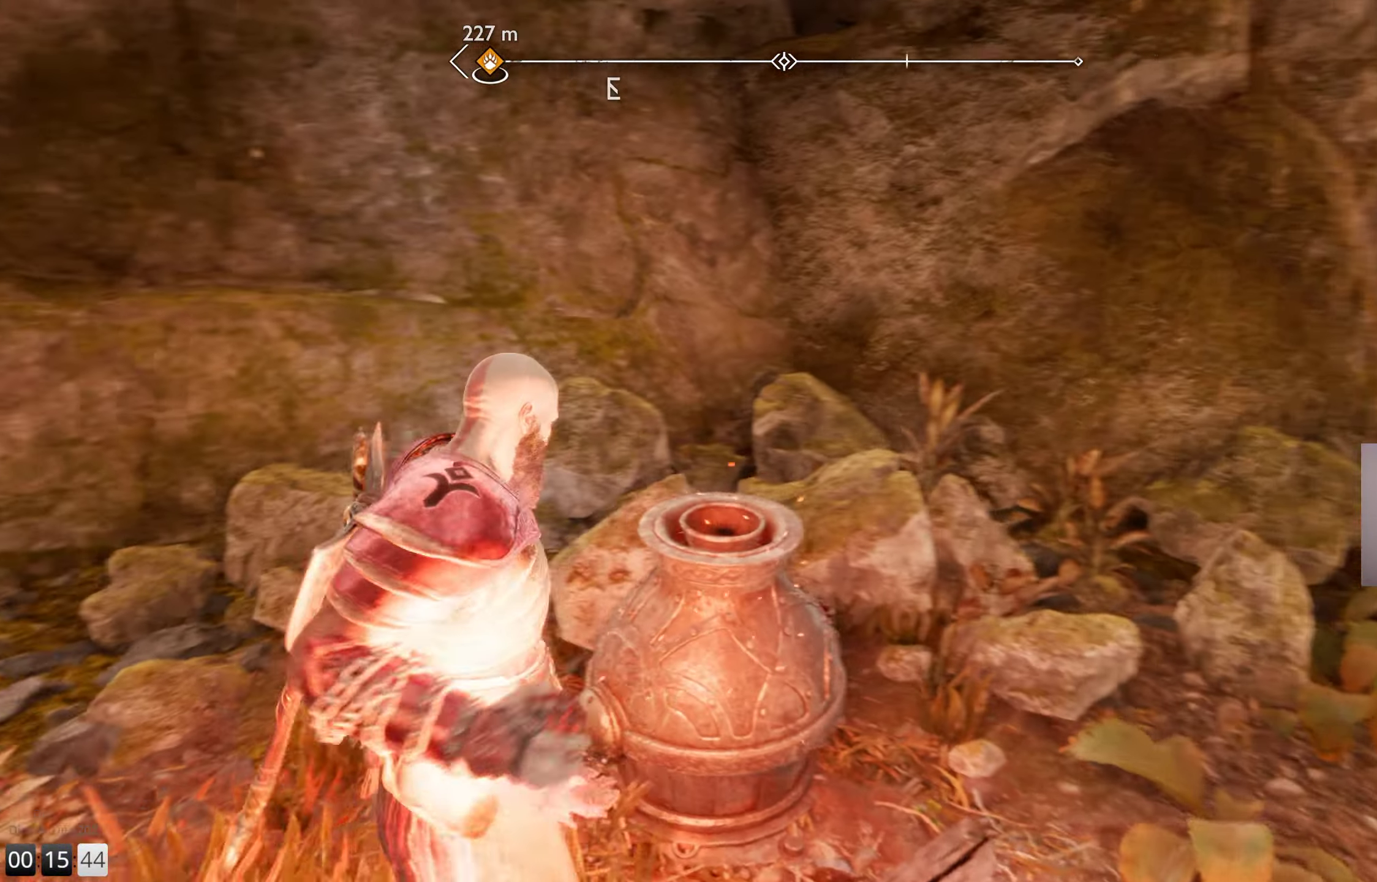
{"buttons": [], "left_stick": "up-left", "right_stick": "up-left", "events": [[200, "left_stick", "up-left"], [450, "right_stick", "up-left"]]}
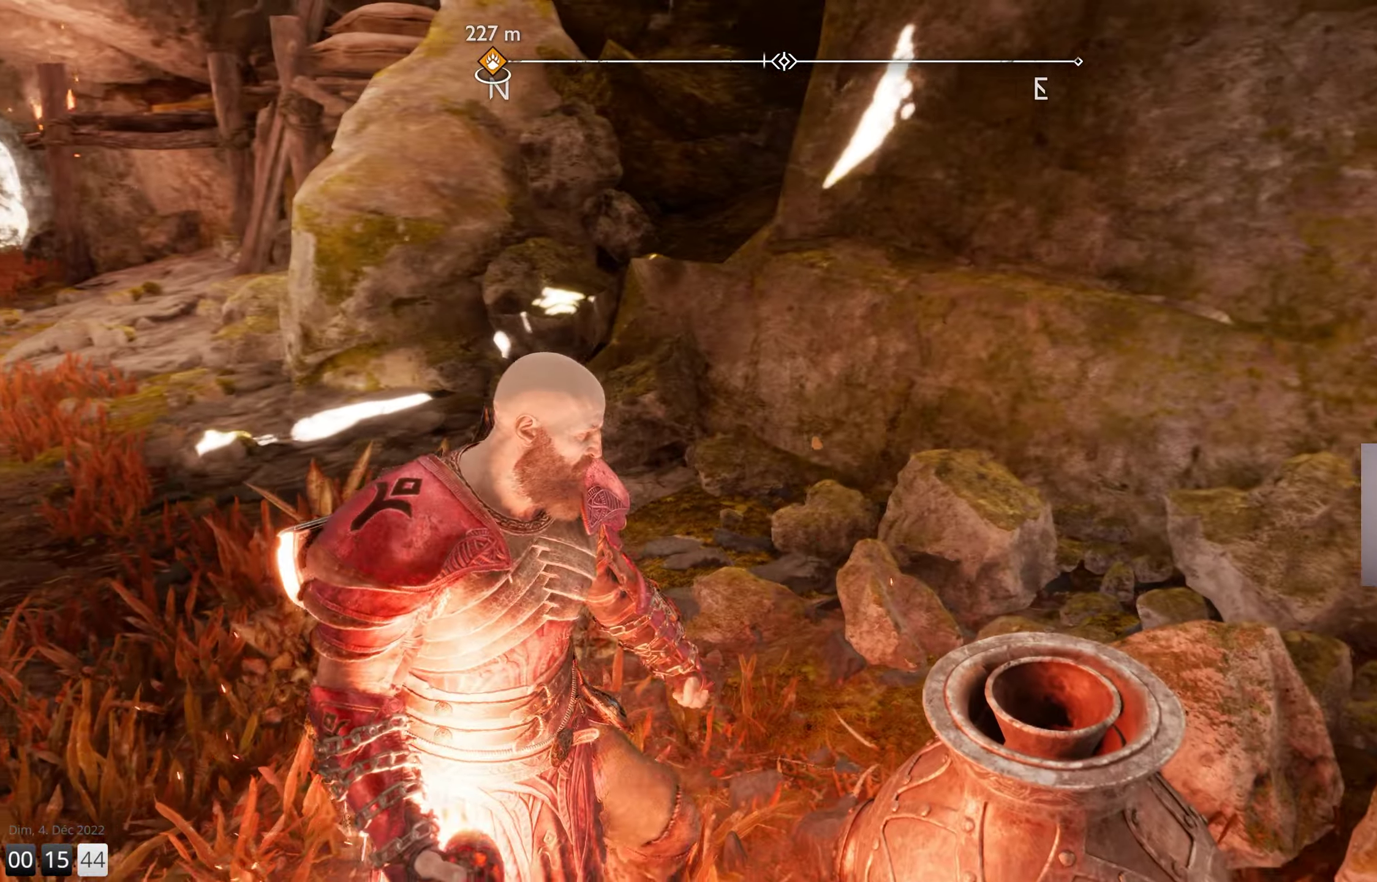
{"buttons": [], "left_stick": "center", "right_stick": "left", "events": [[167, "left_stick", "up"], [250, "right_stick", "left"], [317, "left_stick", "center"]]}
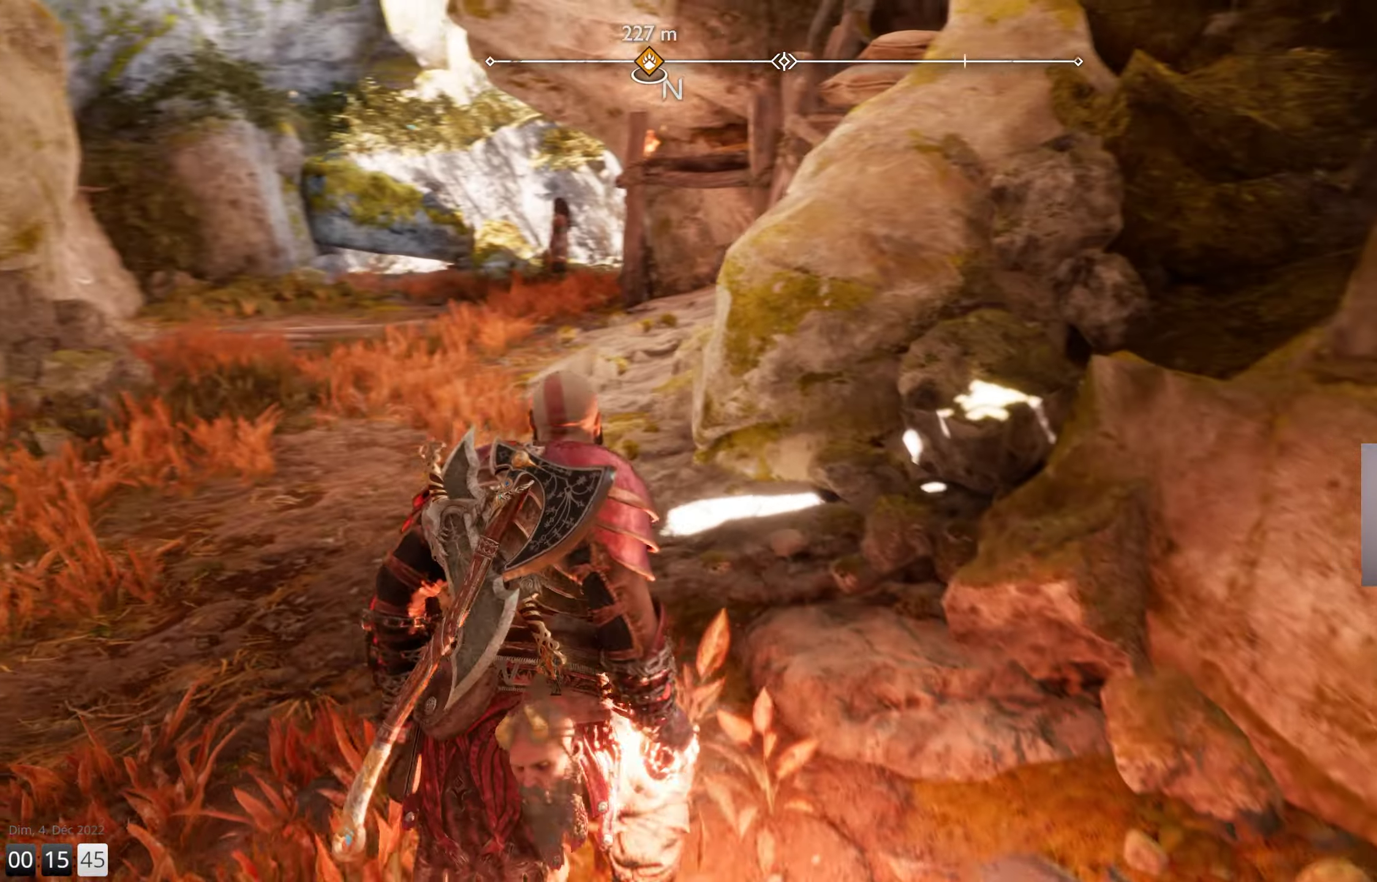
{"buttons": [], "left_stick": "up", "right_stick": "up-left", "events": [[150, "left_stick", "up"], [350, "right_stick", "up-left"]]}
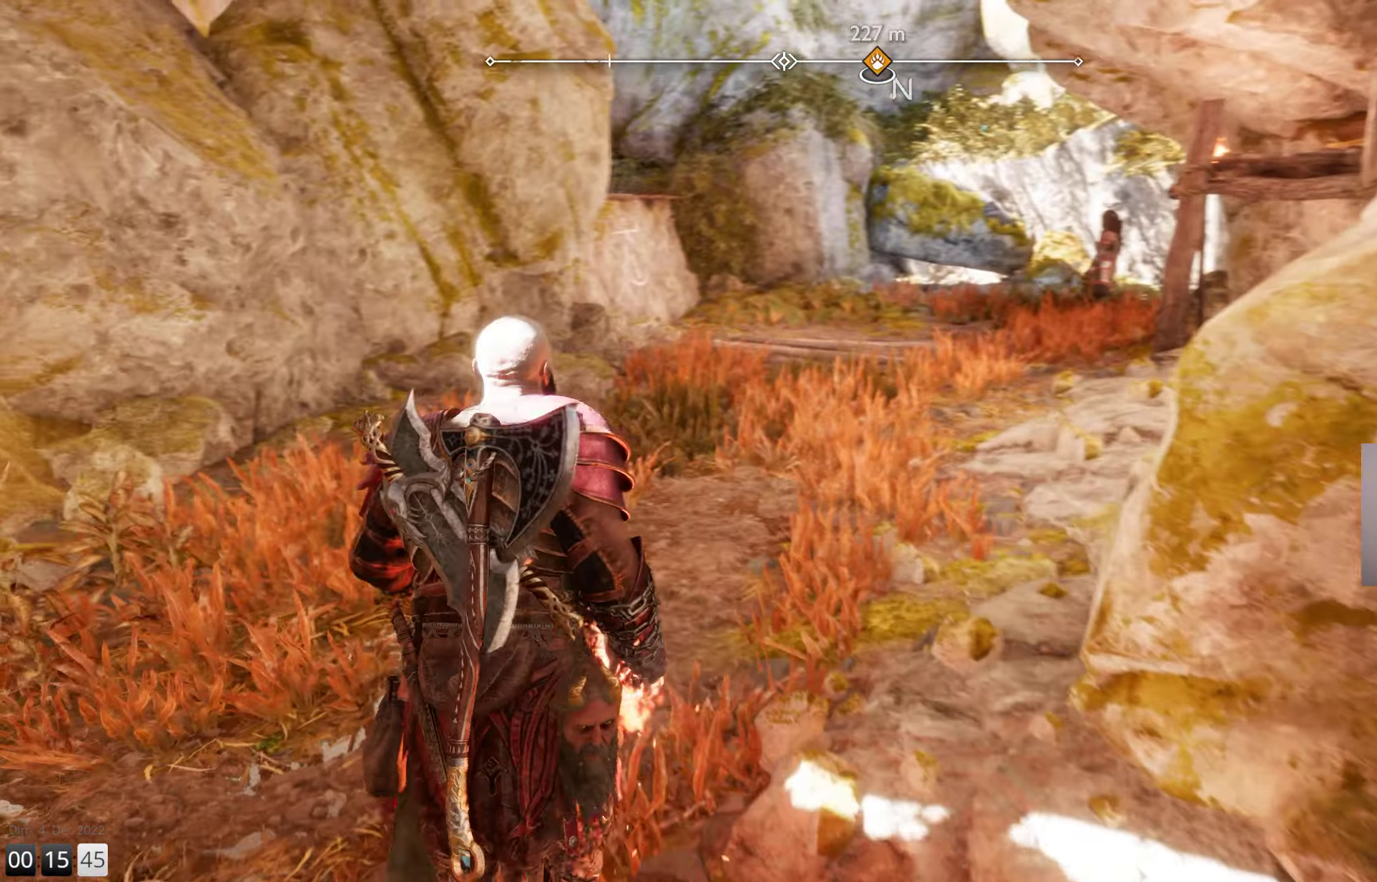
{"buttons": [], "left_stick": "up", "right_stick": "center", "events": [[50, "L3", "down"], [117, "right_stick", "center"], [217, "L3", "up"], [333, "right_stick", "up-right"], [433, "right_stick", "center"]]}
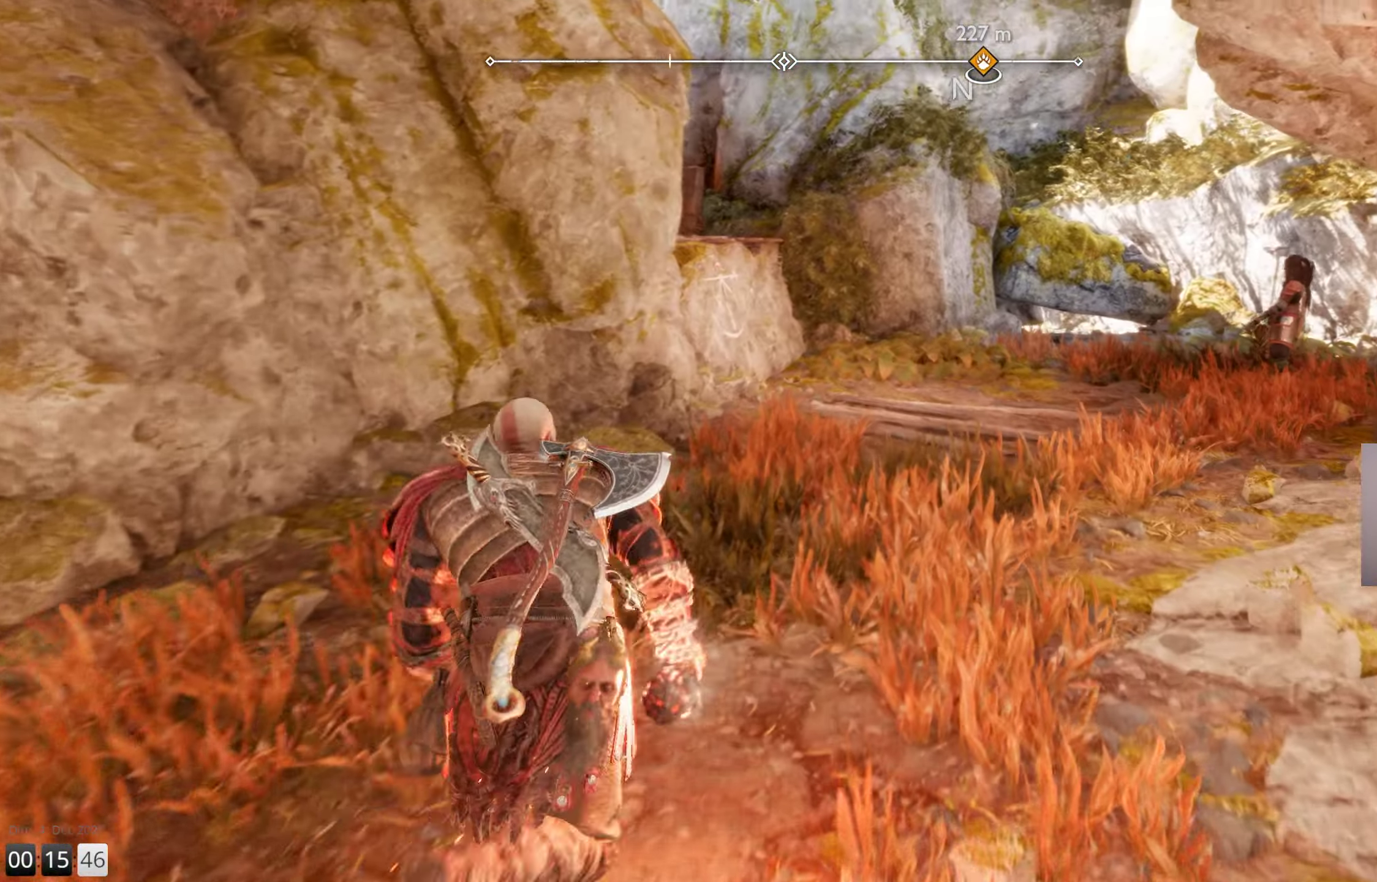
{"buttons": [], "left_stick": "up", "right_stick": "left", "events": [[17, "right_stick", "up-left"], [450, "right_stick", "left"]]}
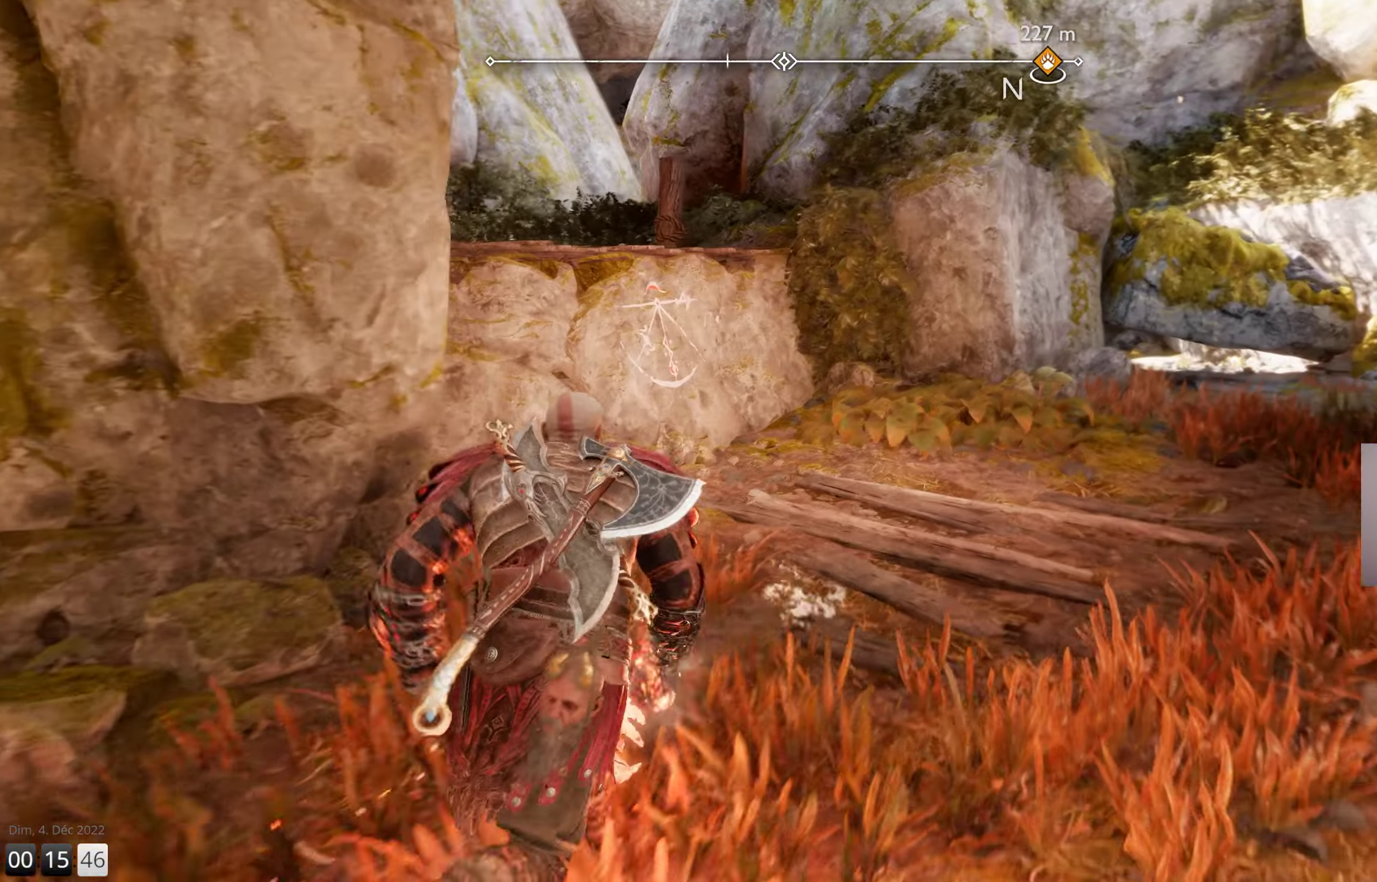
{"buttons": ["CIRCLE"], "left_stick": "up", "right_stick": "center", "events": [[384, "right_stick", "center"], [484, "CIRCLE", "down"]]}
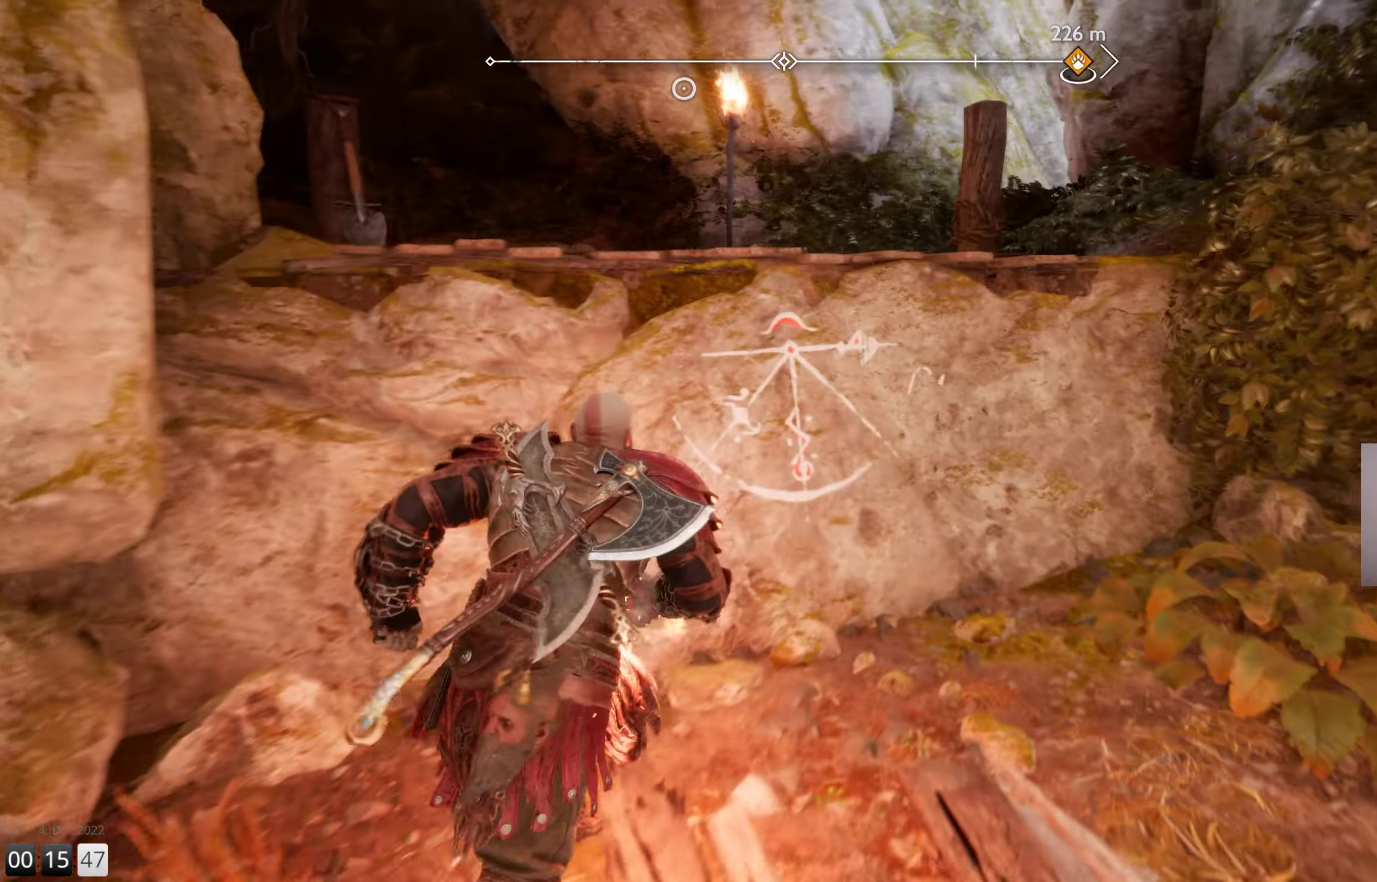
{"buttons": [], "left_stick": "up", "right_stick": "center", "events": [[67, "CIRCLE", "up"], [184, "CIRCLE", "down"], [234, "CIRCLE", "up"]]}
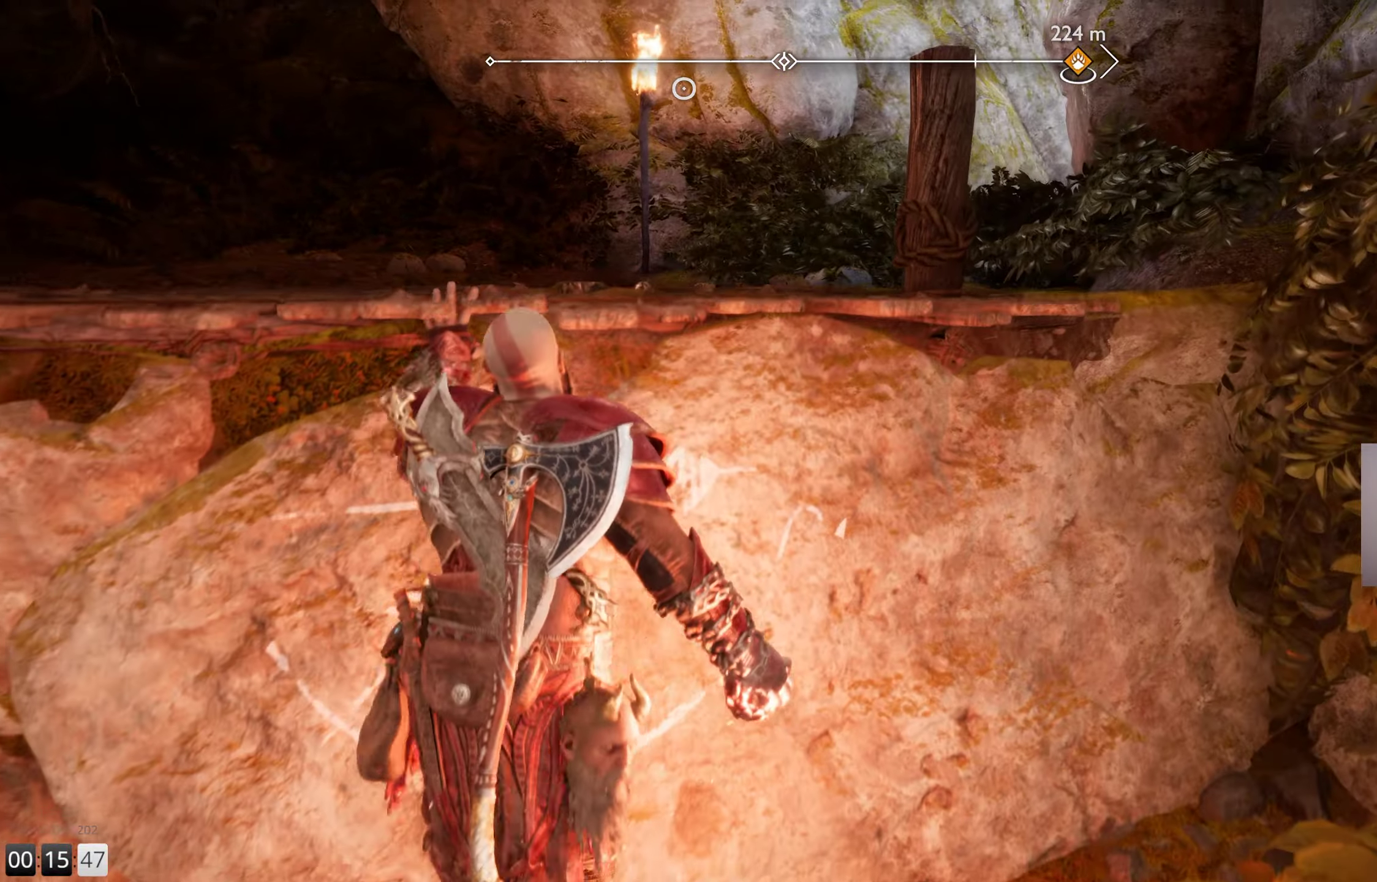
{"buttons": [], "left_stick": "up-left", "right_stick": "right", "events": [[317, "left_stick", "up-left"], [450, "right_stick", "right"]]}
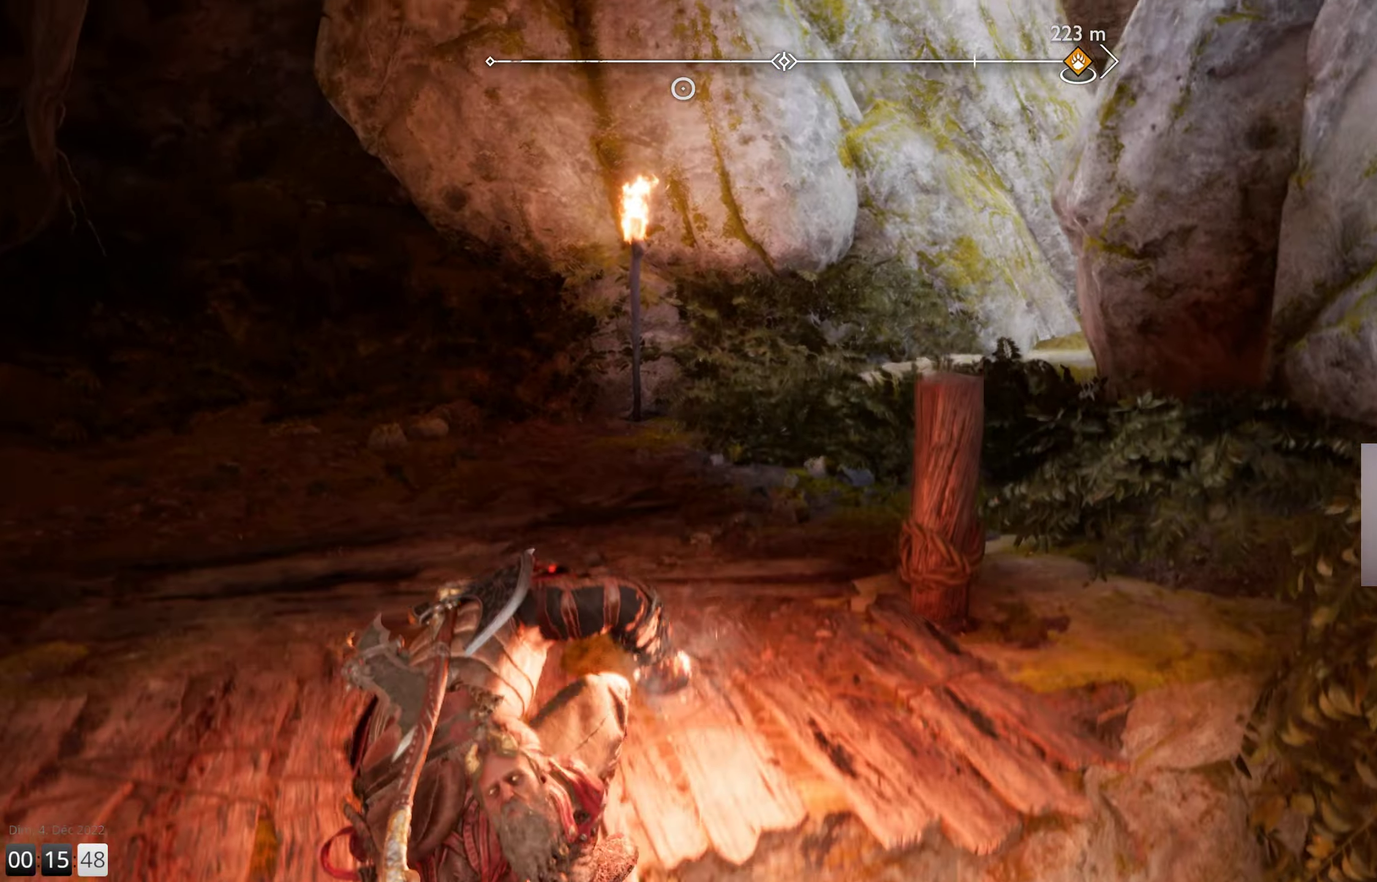
{"buttons": [], "left_stick": "up-left", "right_stick": "right", "events": []}